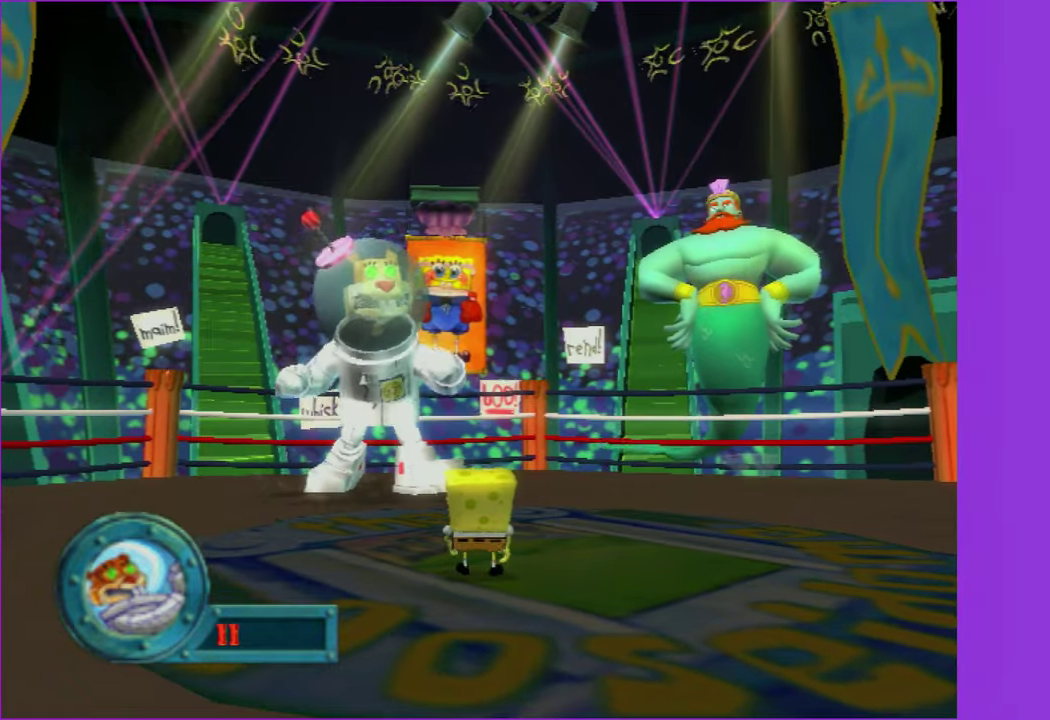
Gameplay with a controller (Xbox layout); each line is a JSON object with the inputs held at the frame after it. "events" lists button and stick changes between this image and that frame as [ms after this image, input, new state], when the widget could be followed in between. Not read: L3 R3.
{"buttons": [], "left_stick": "center", "right_stick": "center", "events": []}
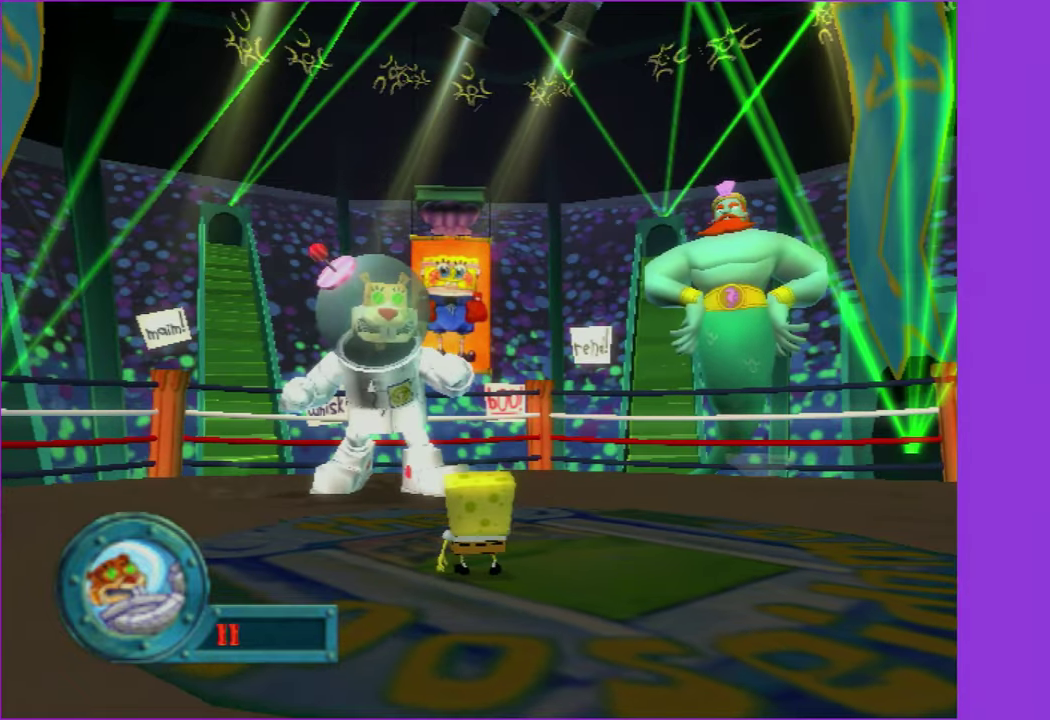
{"buttons": [], "left_stick": "center", "right_stick": "center", "events": []}
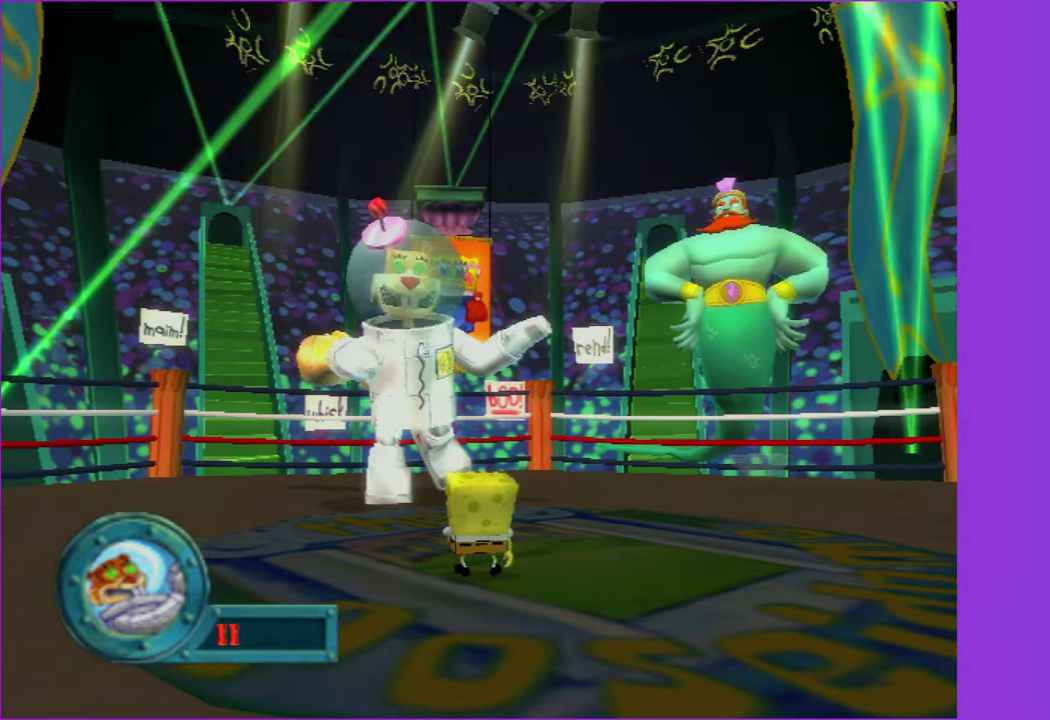
{"buttons": [], "left_stick": "center", "right_stick": "center", "events": []}
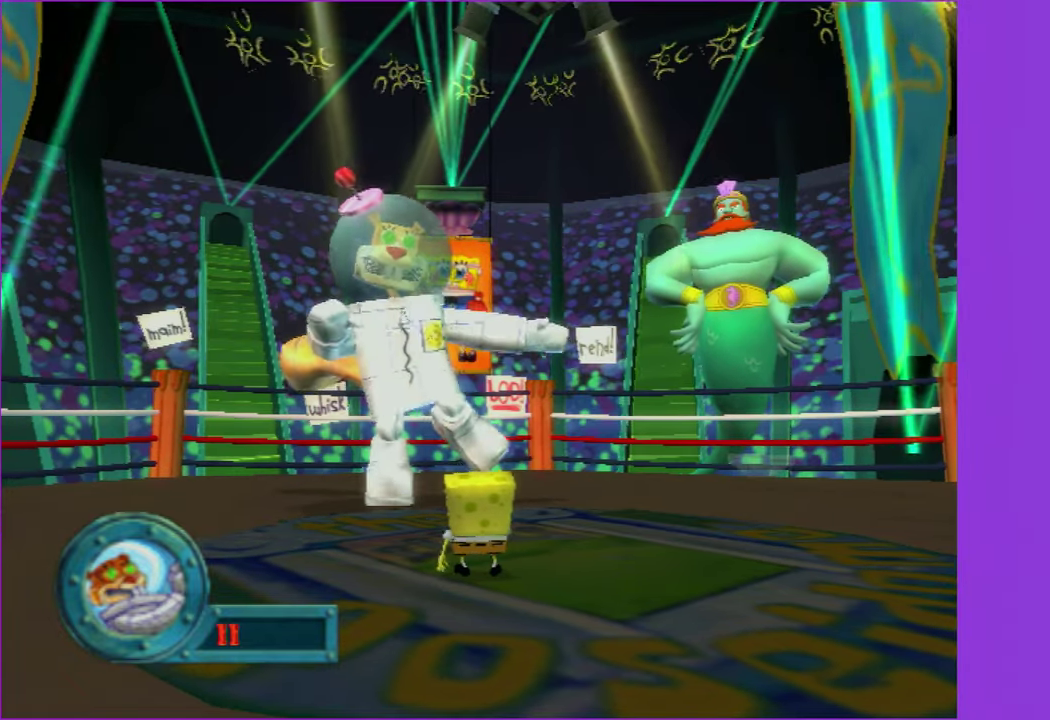
{"buttons": [], "left_stick": "center", "right_stick": "center", "events": []}
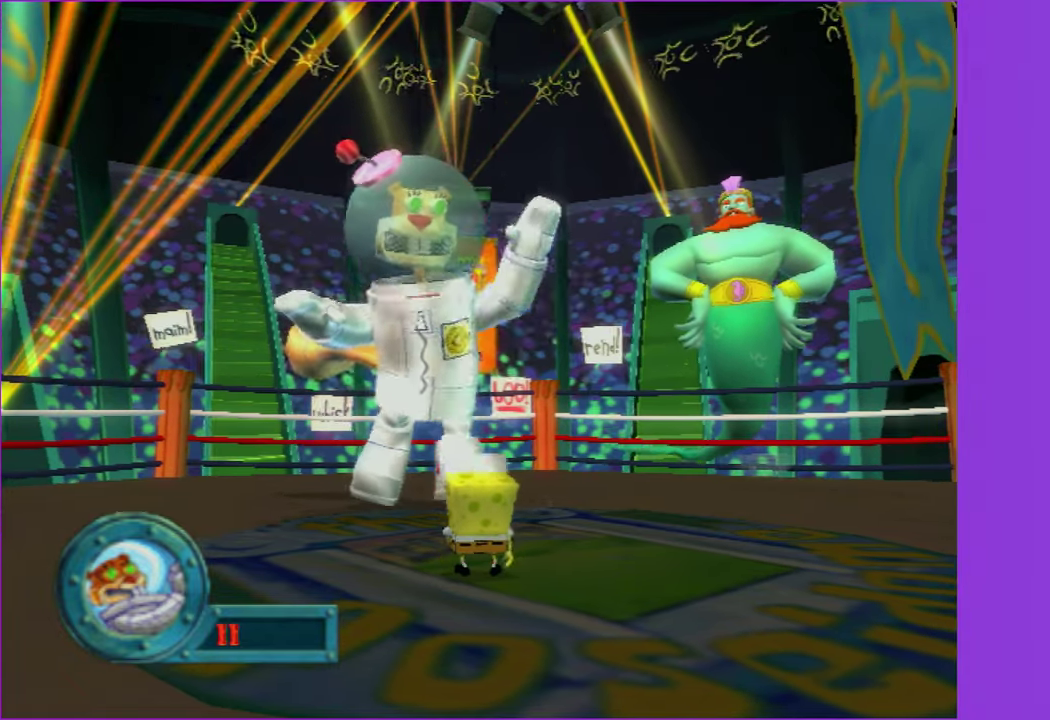
{"buttons": [], "left_stick": "center", "right_stick": "center", "events": []}
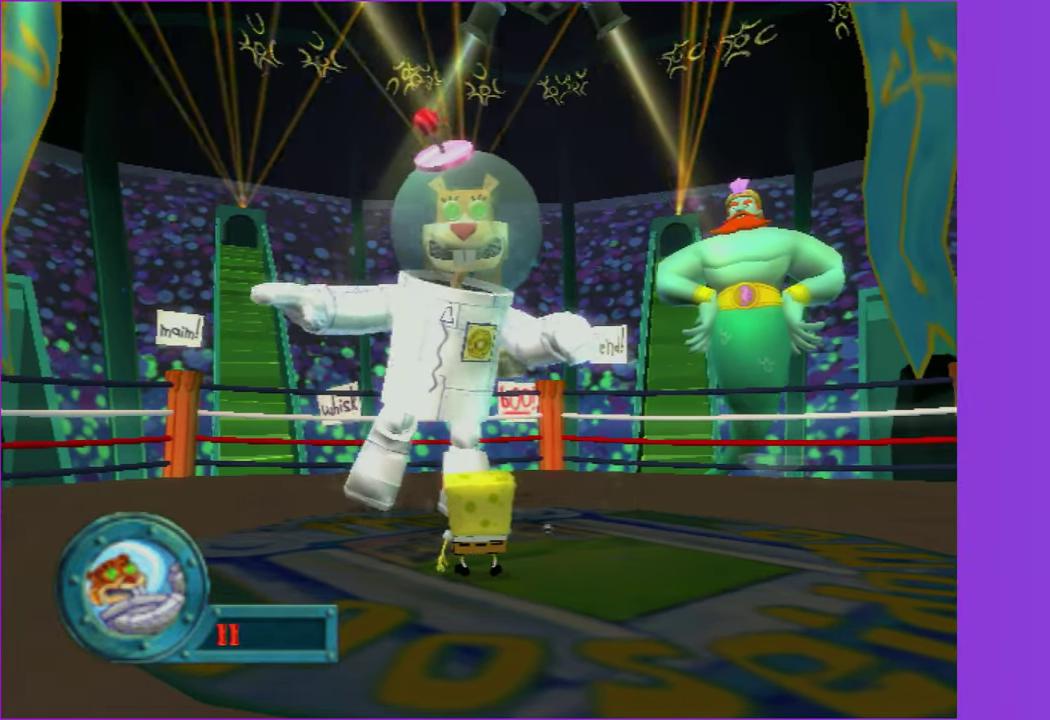
{"buttons": [], "left_stick": "center", "right_stick": "center", "events": []}
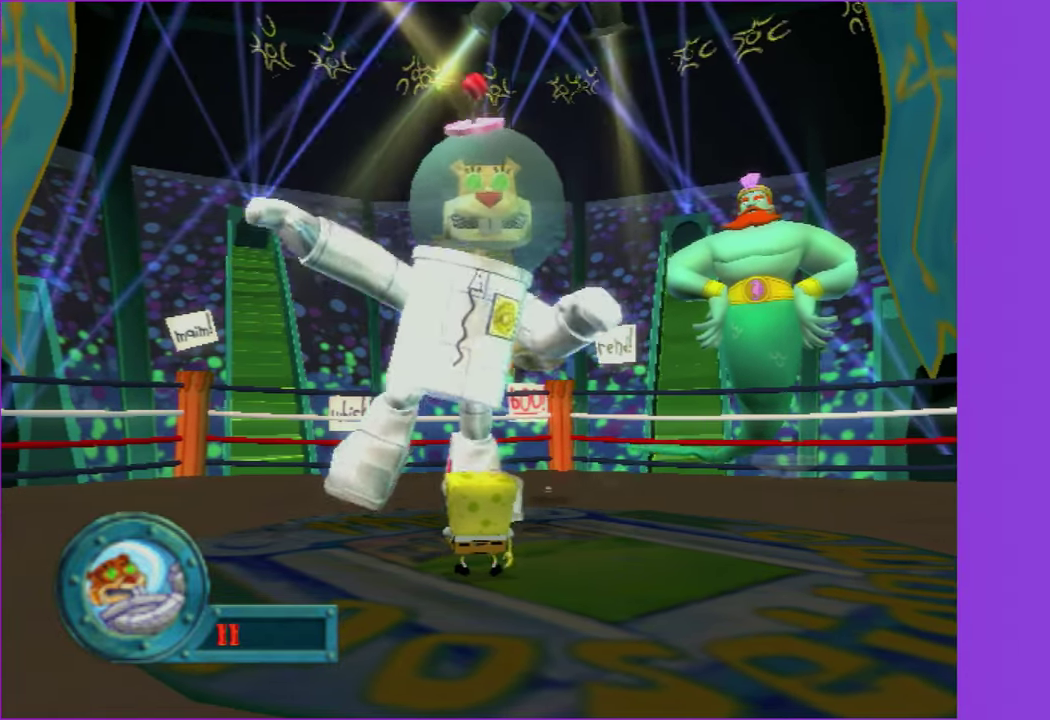
{"buttons": [], "left_stick": "down", "right_stick": "center", "events": [[84, "left_stick", "down-left"], [350, "left_stick", "down"]]}
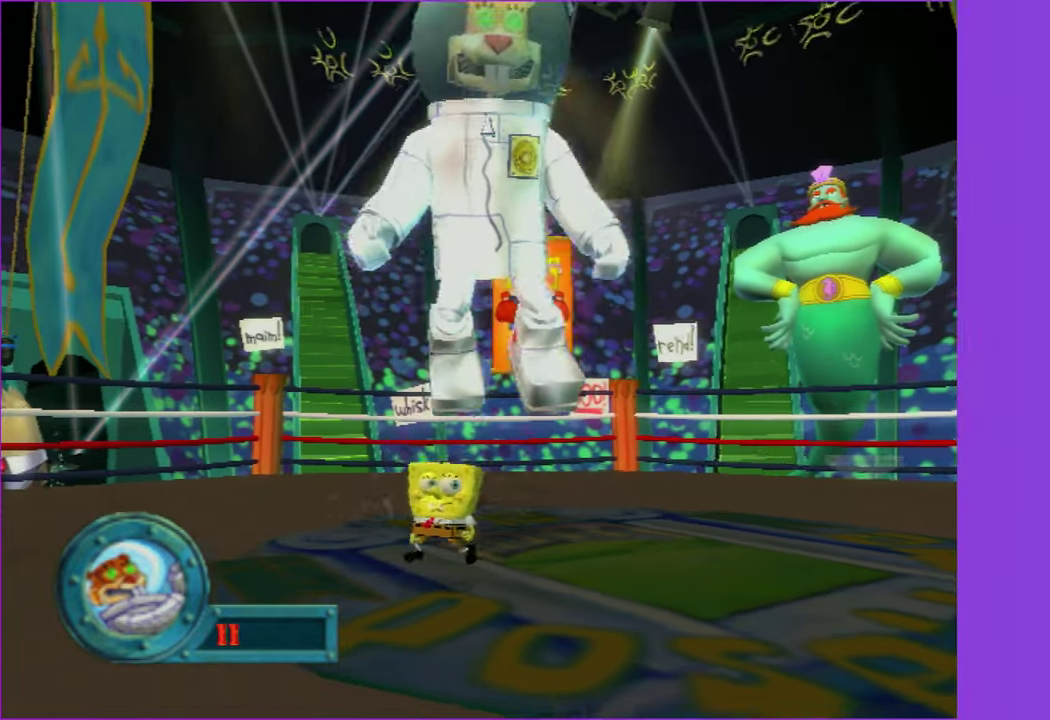
{"buttons": [], "left_stick": "down", "right_stick": "center", "events": [[267, "A", "down"], [417, "A", "up"]]}
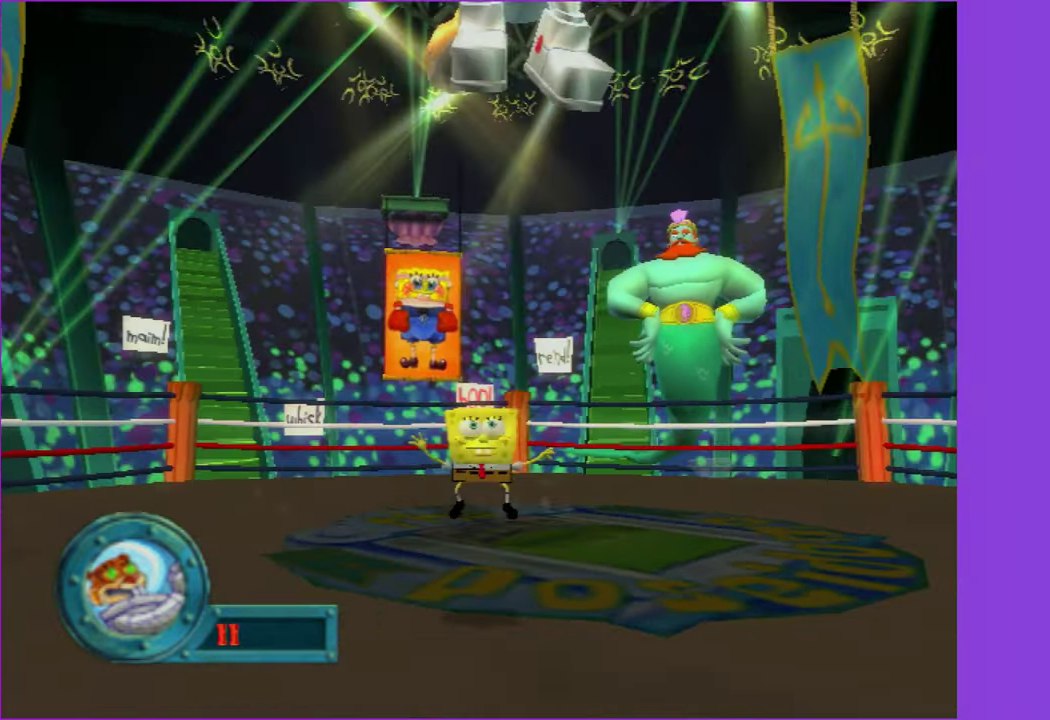
{"buttons": [], "left_stick": "up", "right_stick": "center", "events": [[117, "left_stick", "down-right"], [150, "A", "down"], [167, "left_stick", "right"], [350, "left_stick", "up-right"], [400, "A", "up"], [400, "B", "down"], [467, "B", "up"], [500, "left_stick", "up"]]}
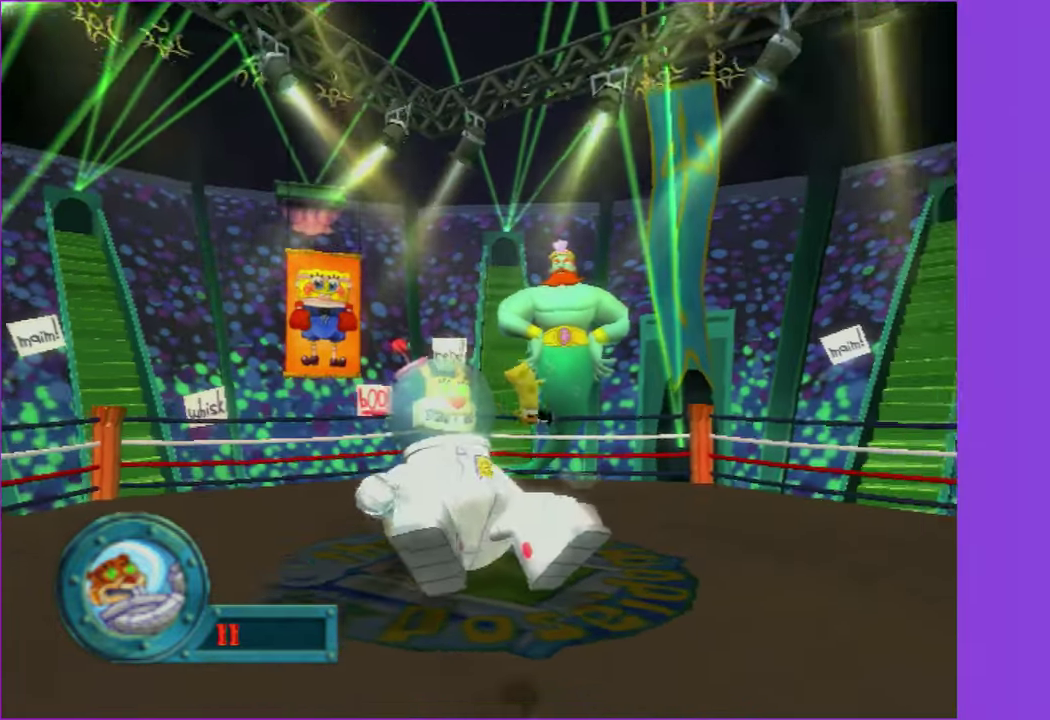
{"buttons": [], "left_stick": "center", "right_stick": "center", "events": [[400, "left_stick", "up-right"], [450, "left_stick", "center"]]}
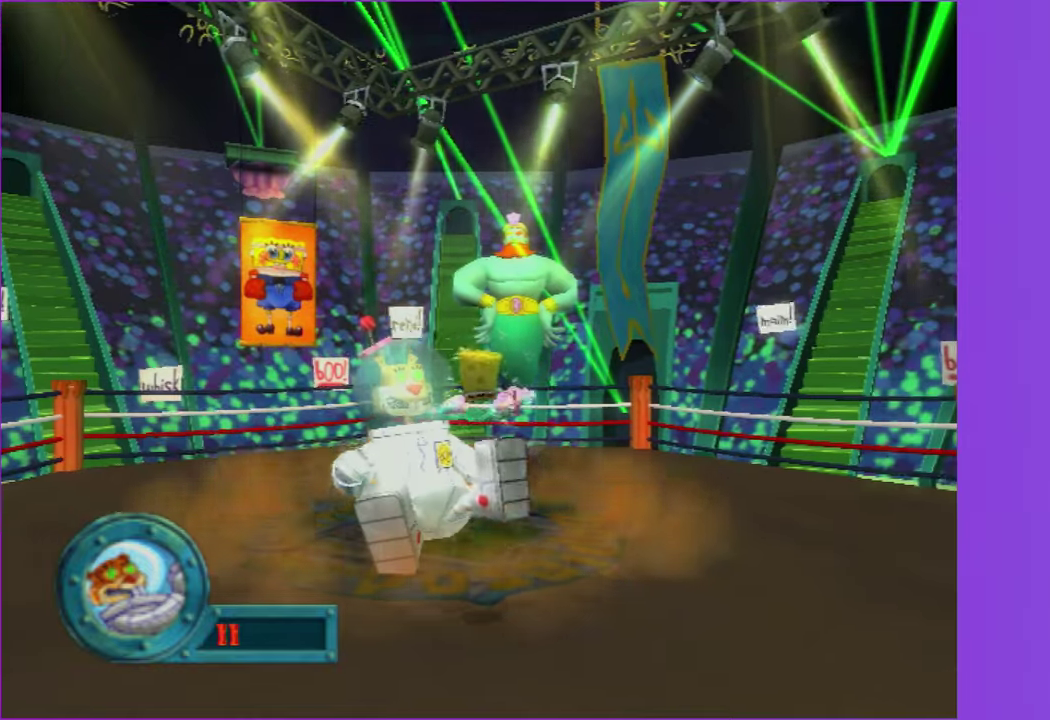
{"buttons": [], "left_stick": "up-right", "right_stick": "center", "events": [[183, "left_stick", "up-right"]]}
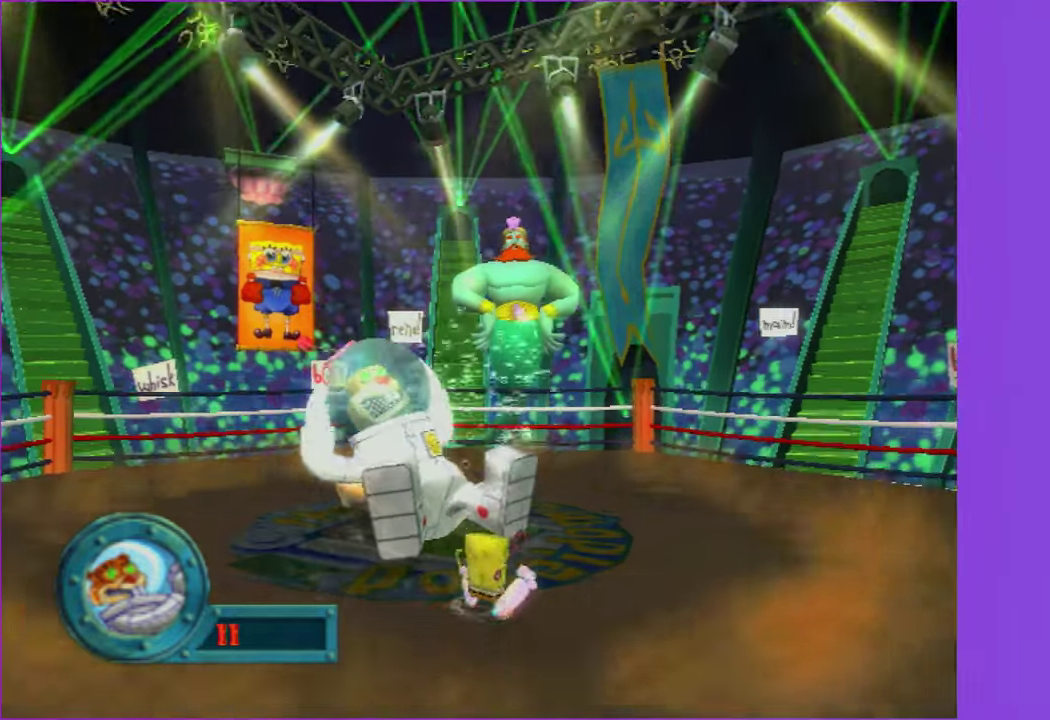
{"buttons": [], "left_stick": "up-right", "right_stick": "center", "events": []}
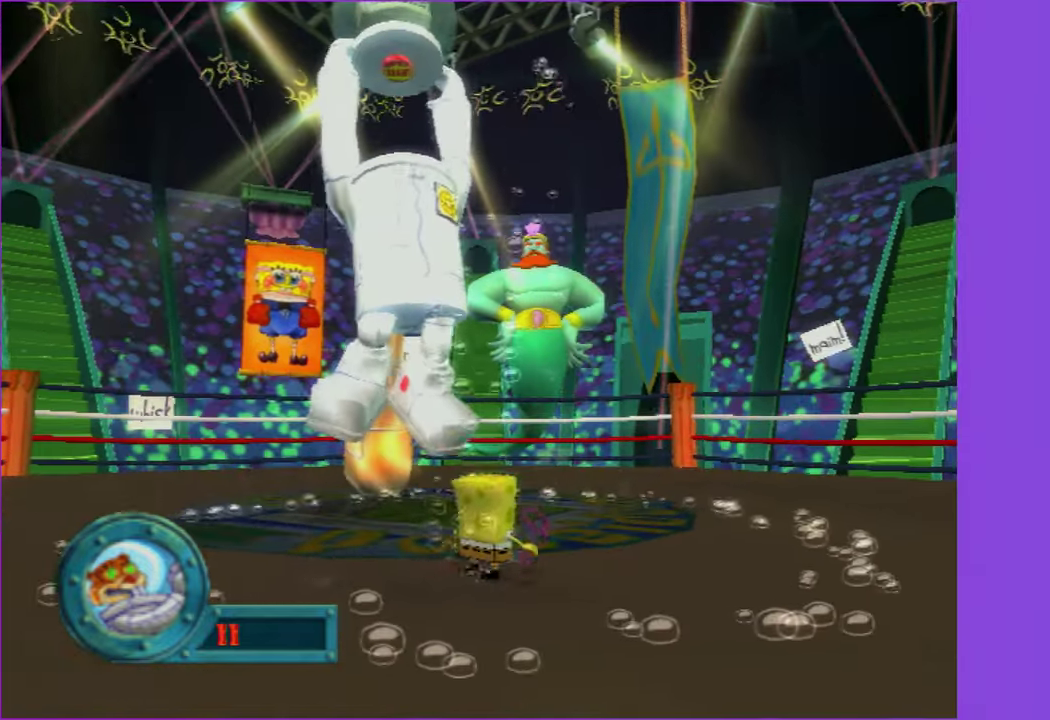
{"buttons": [], "left_stick": "up-right", "right_stick": "center", "events": []}
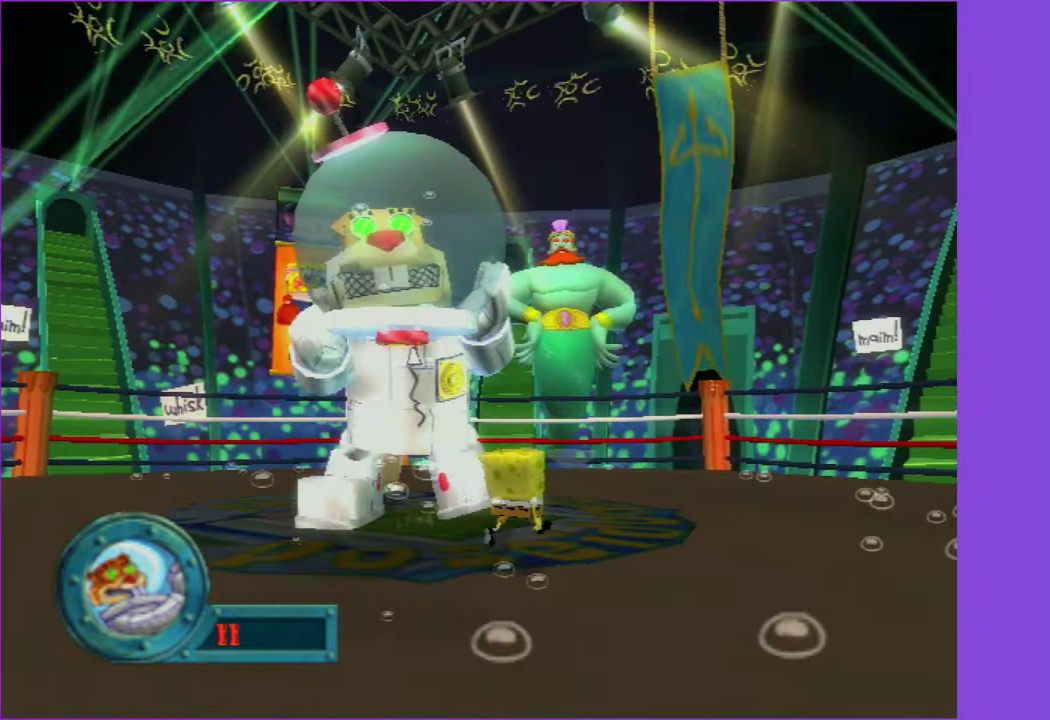
{"buttons": ["Y"], "left_stick": "center", "right_stick": "center", "events": [[200, "left_stick", "center"], [483, "Y", "down"]]}
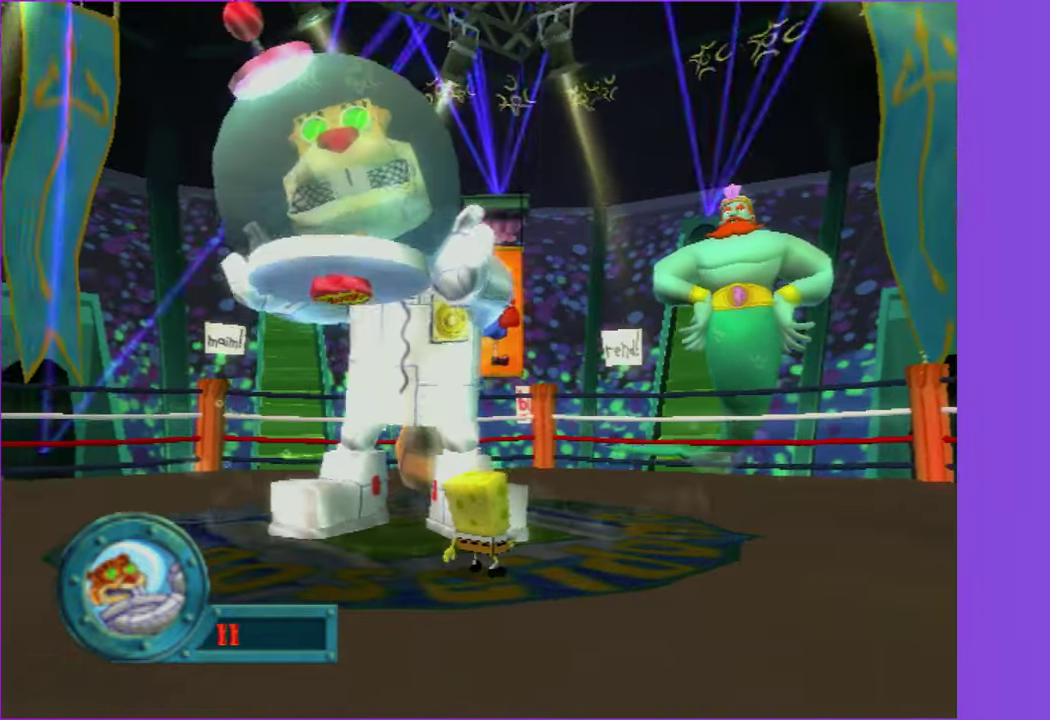
{"buttons": [], "left_stick": "center", "right_stick": "center", "events": [[66, "Y", "up"]]}
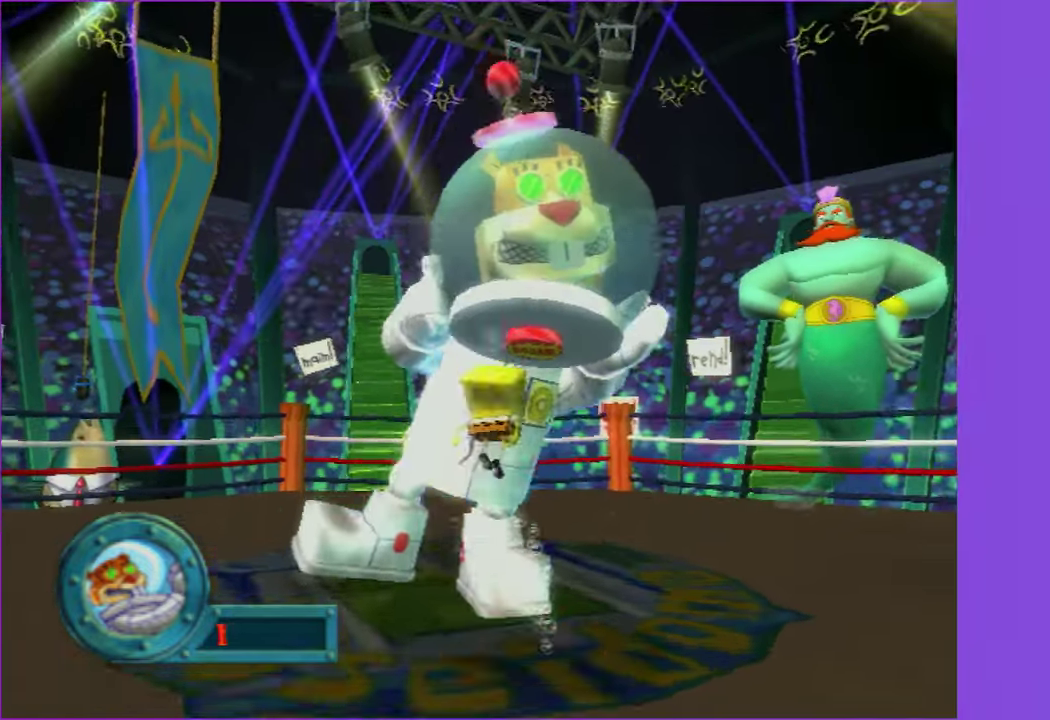
{"buttons": [], "left_stick": "down-left", "right_stick": "center", "events": [[33, "left_stick", "down"], [200, "left_stick", "down-left"]]}
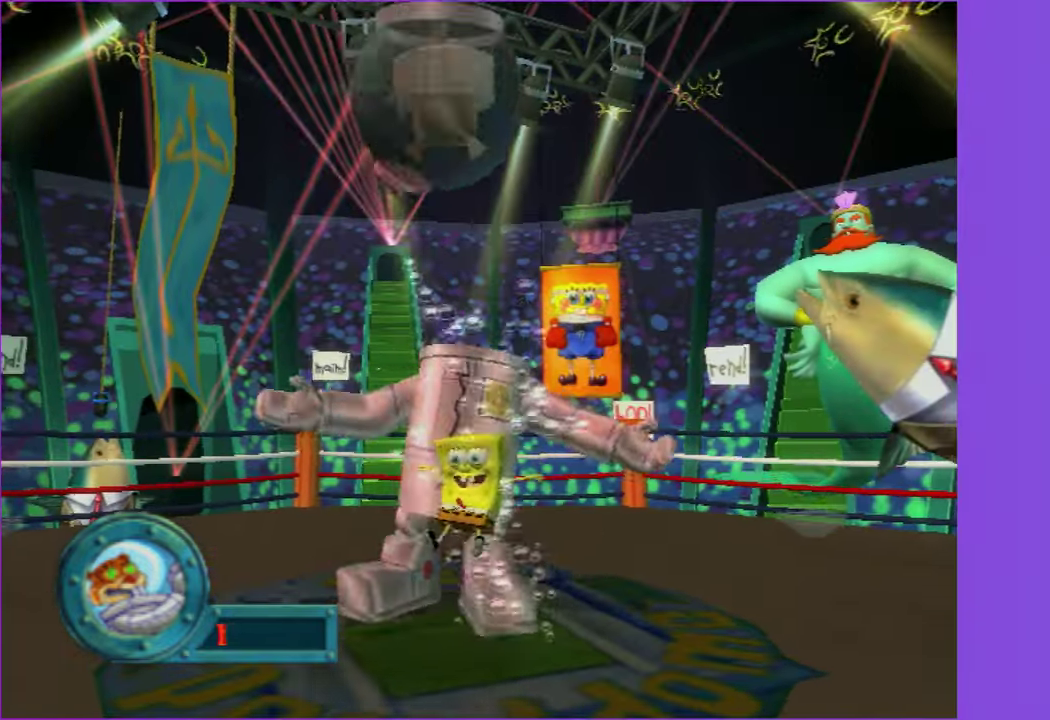
{"buttons": [], "left_stick": "down-left", "right_stick": "center", "events": [[350, "A", "down"], [450, "A", "up"]]}
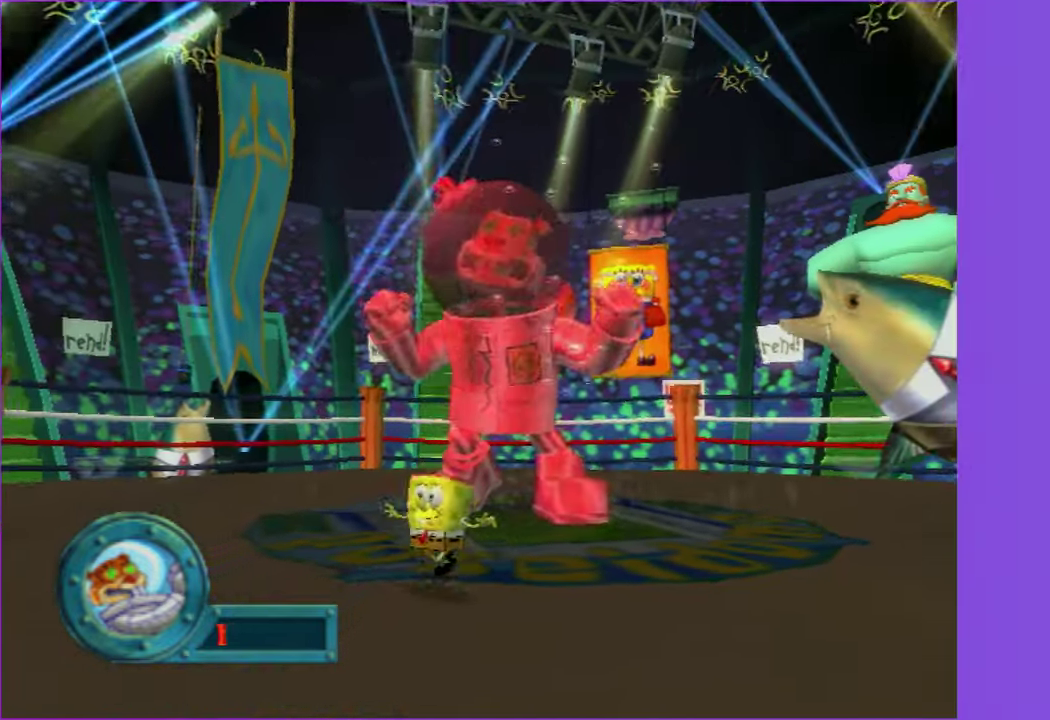
{"buttons": [], "left_stick": "down-left", "right_stick": "center", "events": [[16, "A", "down"], [100, "A", "up"], [116, "X", "down"], [300, "X", "up"]]}
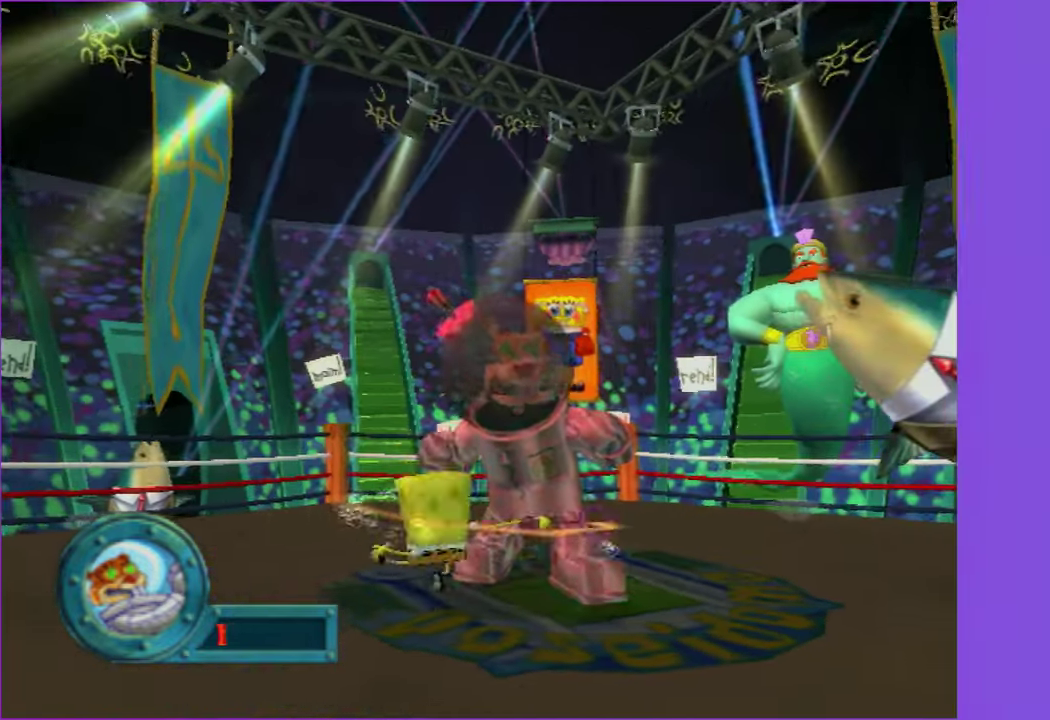
{"buttons": [], "left_stick": "down-left", "right_stick": "center", "events": [[216, "X", "down"], [283, "X", "up"], [400, "X", "down"], [483, "X", "up"]]}
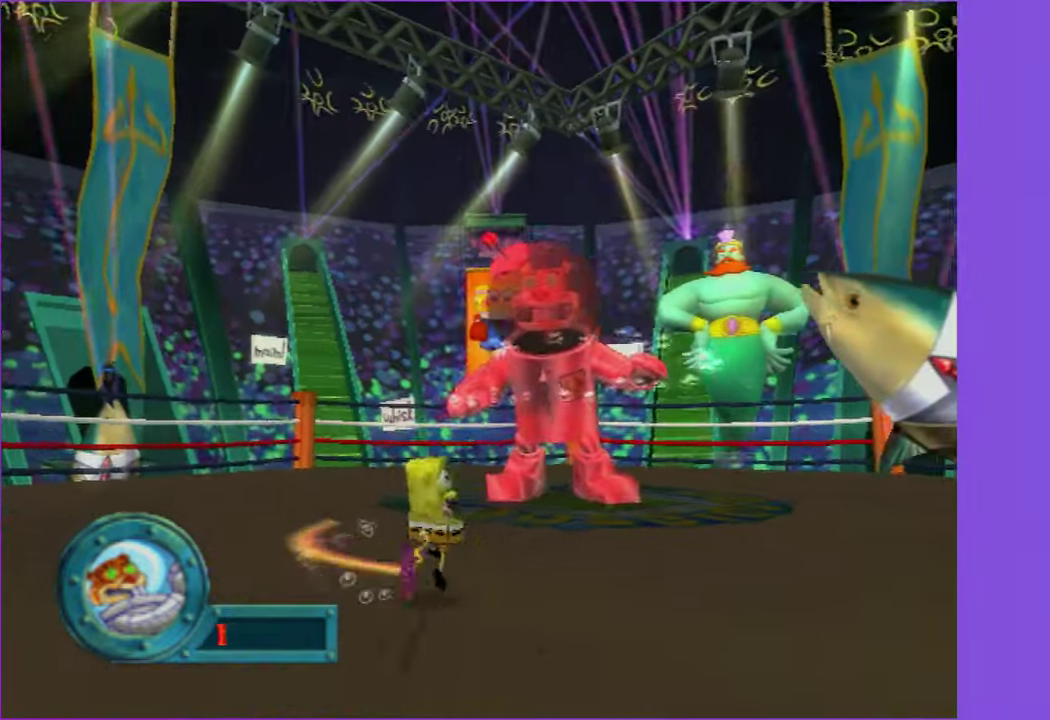
{"buttons": [], "left_stick": "down-left", "right_stick": "left", "events": [[400, "right_stick", "left"]]}
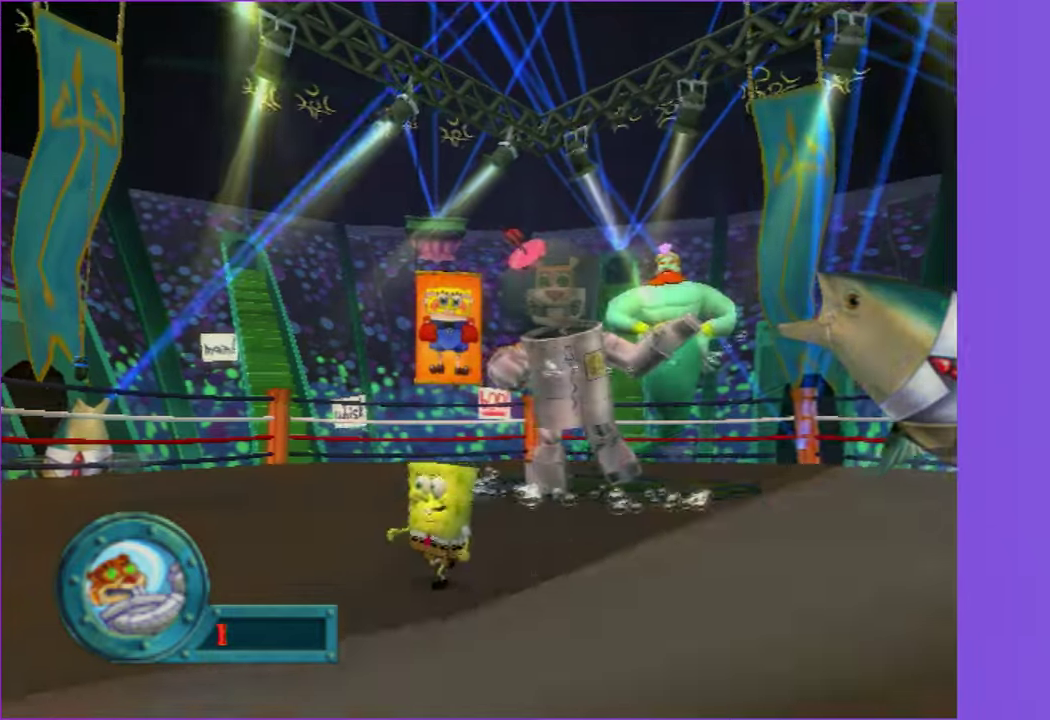
{"buttons": [], "left_stick": "down", "right_stick": "center", "events": [[50, "right_stick", "center"], [200, "left_stick", "down"], [317, "left_stick", "down-left"], [450, "left_stick", "down"]]}
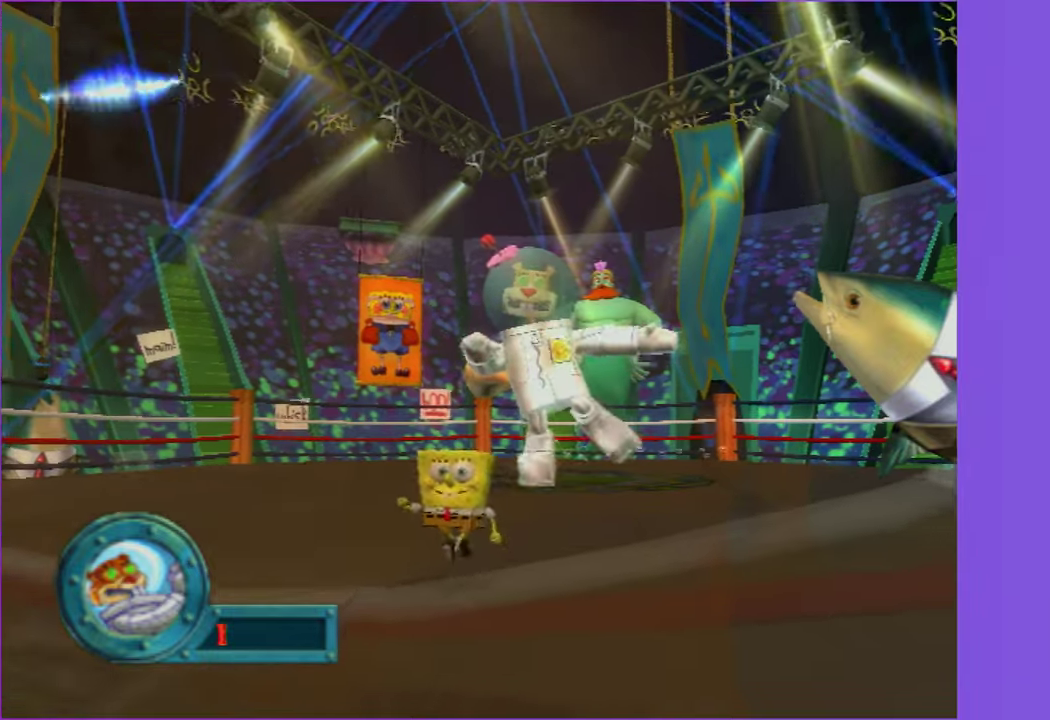
{"buttons": [], "left_stick": "down-left", "right_stick": "center", "events": [[183, "left_stick", "down-right"], [417, "left_stick", "down"], [500, "left_stick", "down-left"]]}
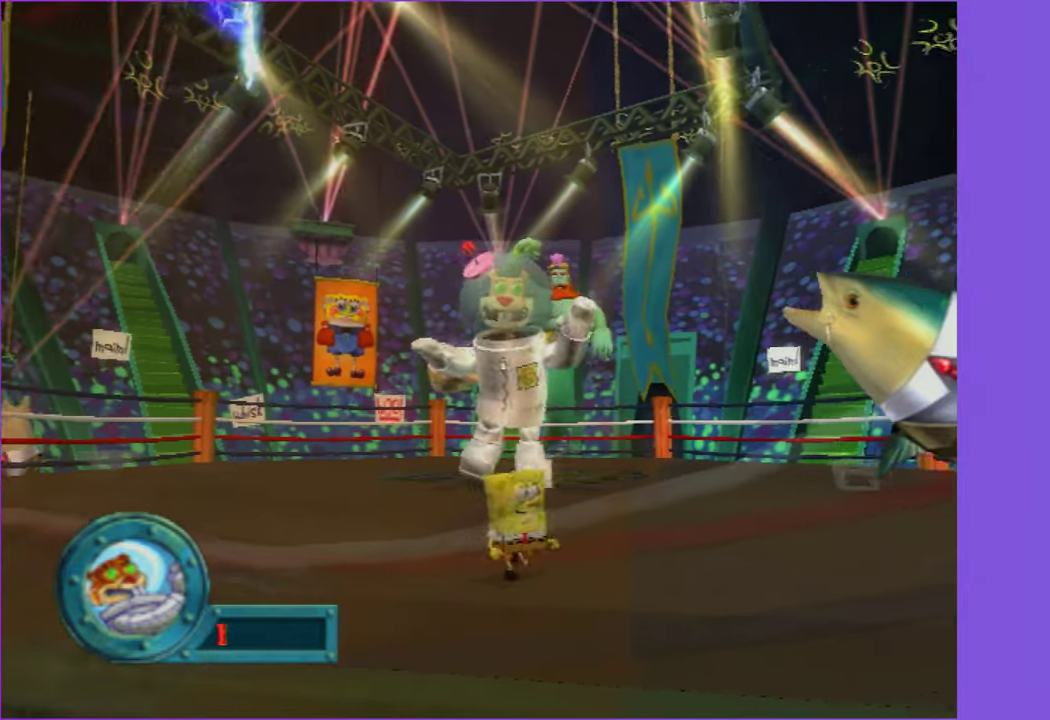
{"buttons": [], "left_stick": "down-right", "right_stick": "right", "events": [[67, "right_stick", "right"], [133, "left_stick", "center"], [133, "right_stick", "center"], [400, "left_stick", "down-right"], [433, "right_stick", "right"]]}
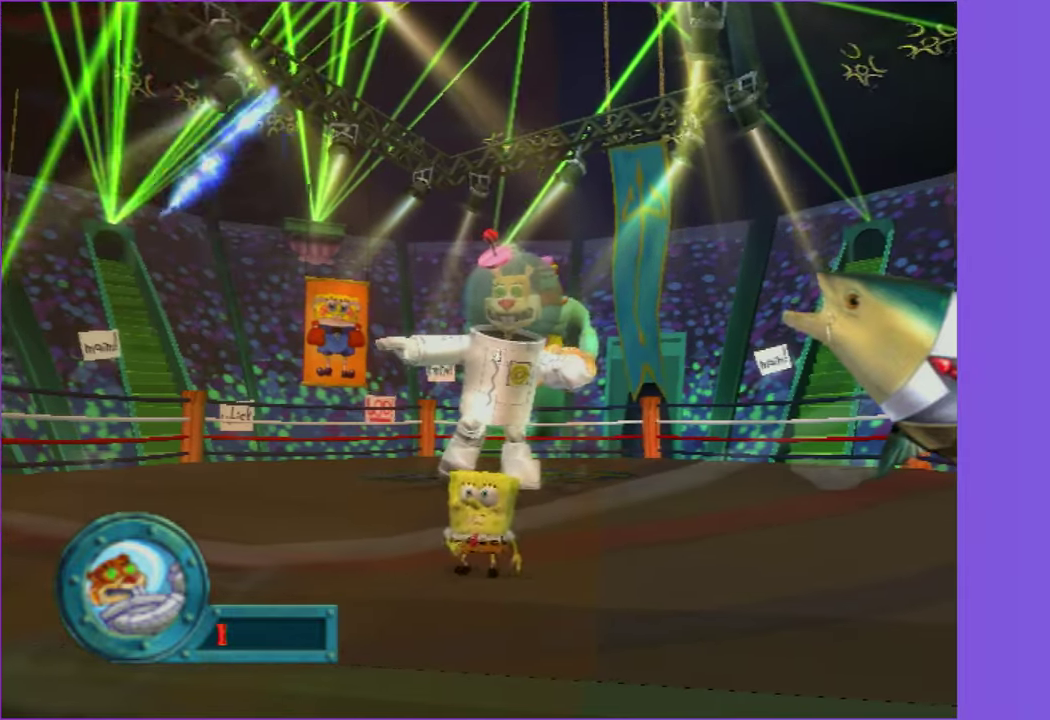
{"buttons": [], "left_stick": "center", "right_stick": "center", "events": [[33, "right_stick", "center"], [83, "left_stick", "center"], [267, "left_stick", "down"], [417, "left_stick", "center"]]}
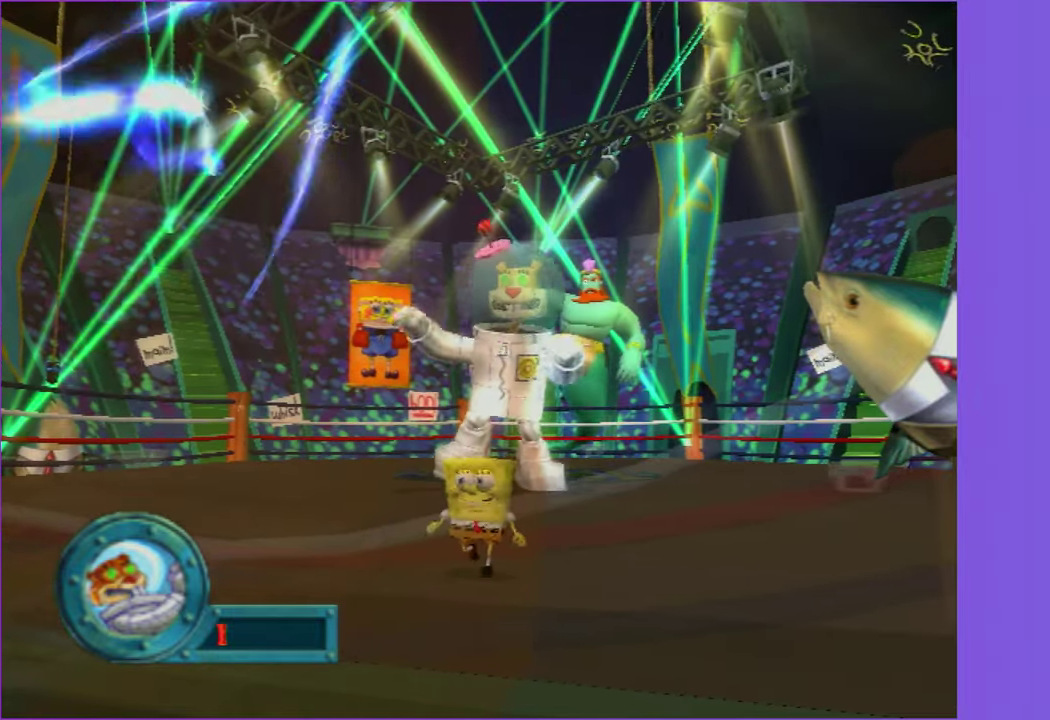
{"buttons": [], "left_stick": "center", "right_stick": "center", "events": [[200, "left_stick", "down-left"], [317, "left_stick", "center"]]}
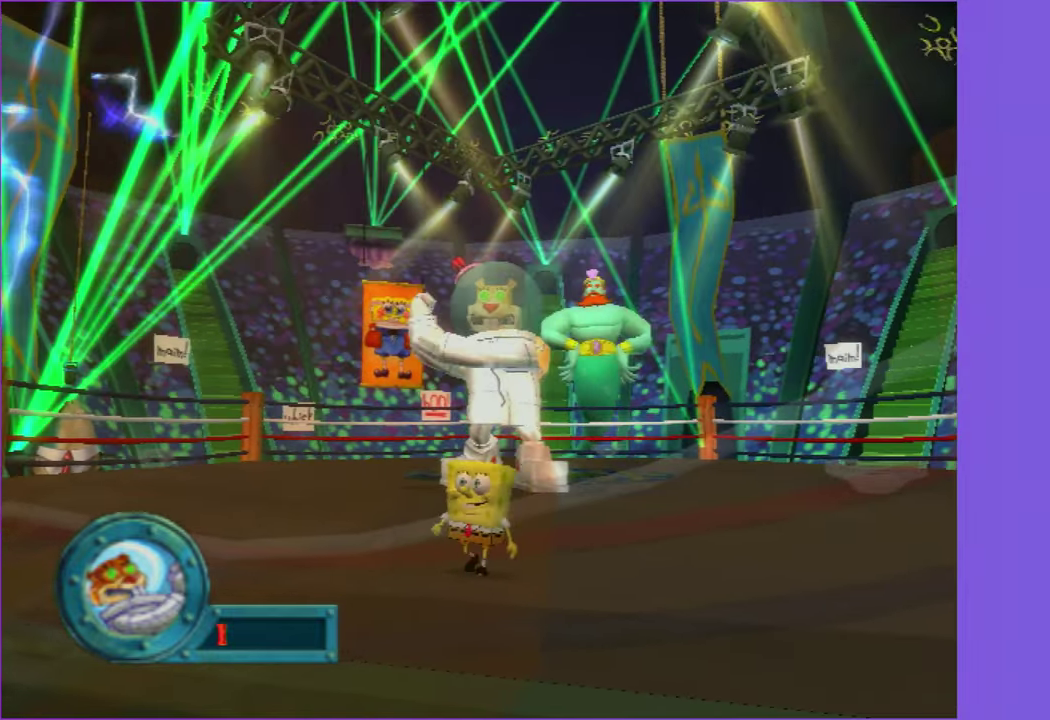
{"buttons": [], "left_stick": "down", "right_stick": "center", "events": [[450, "left_stick", "down"]]}
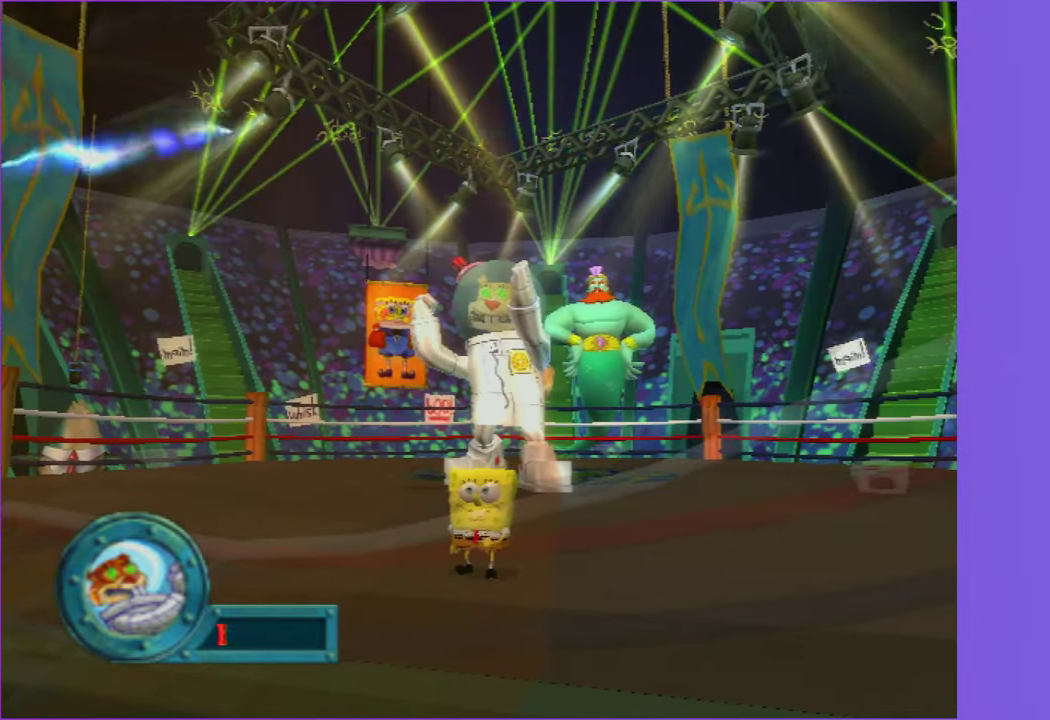
{"buttons": [], "left_stick": "center", "right_stick": "center", "events": [[50, "left_stick", "center"]]}
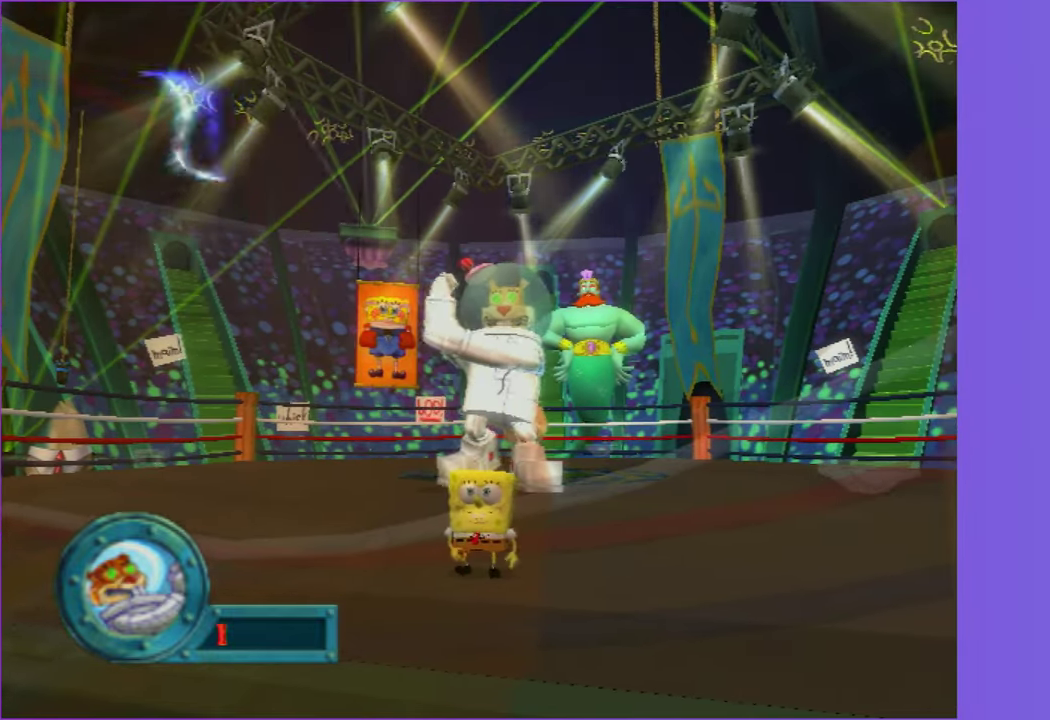
{"buttons": [], "left_stick": "center", "right_stick": "center", "events": []}
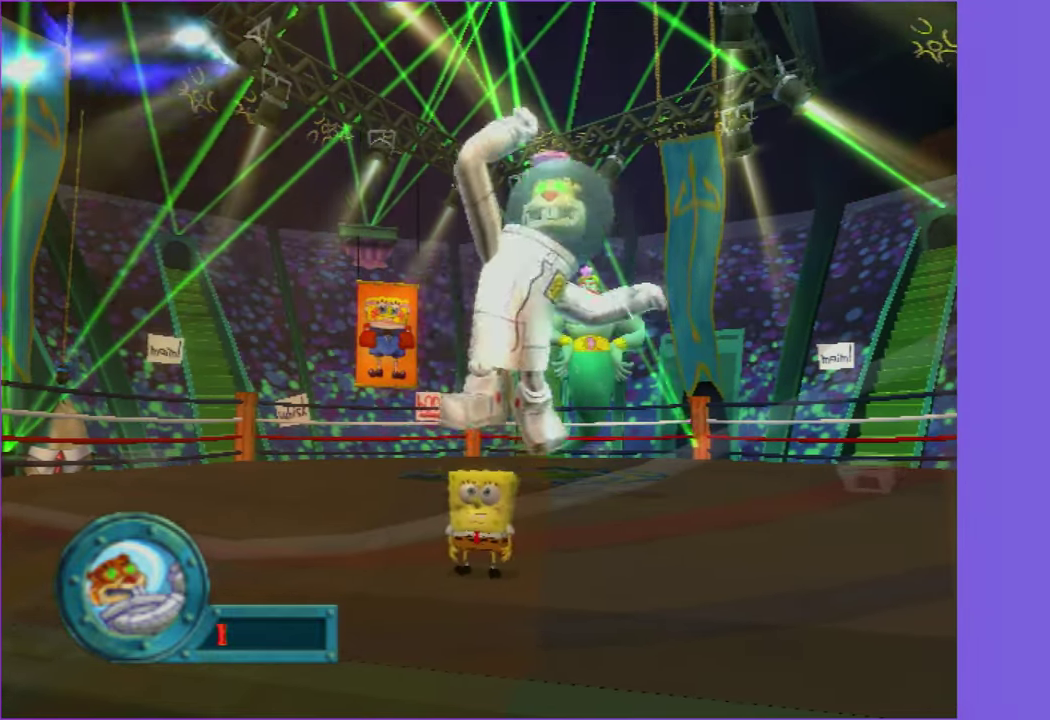
{"buttons": [], "left_stick": "center", "right_stick": "center", "events": [[83, "A", "down"], [450, "A", "up"]]}
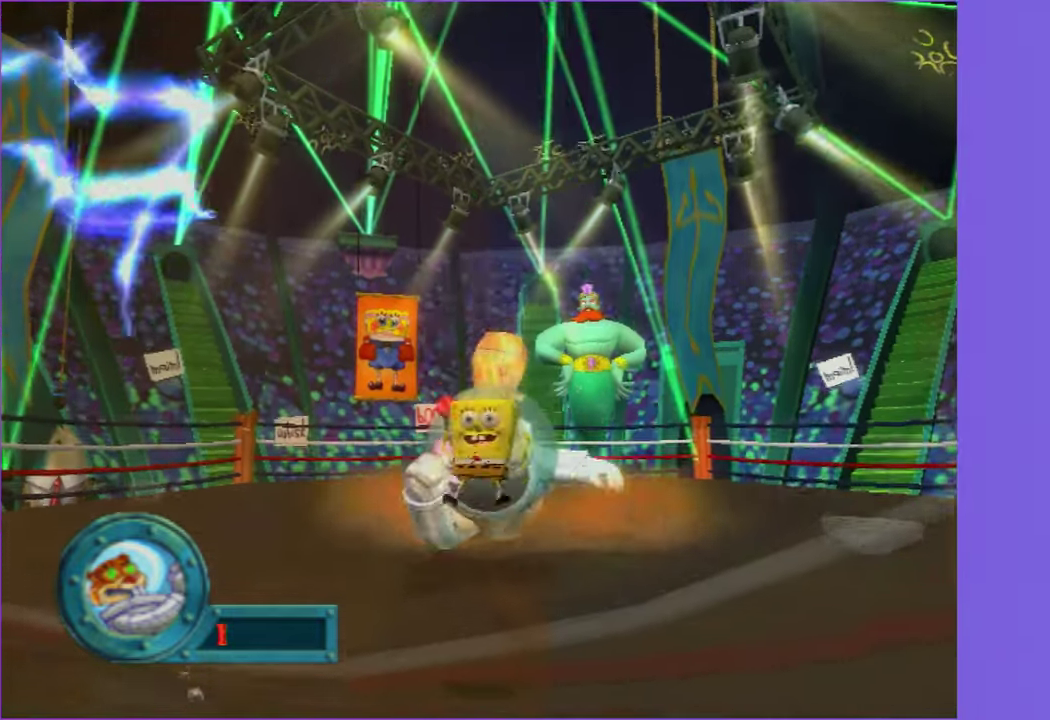
{"buttons": ["A", "X"], "left_stick": "center", "right_stick": "center", "events": [[67, "A", "down"], [384, "X", "down"]]}